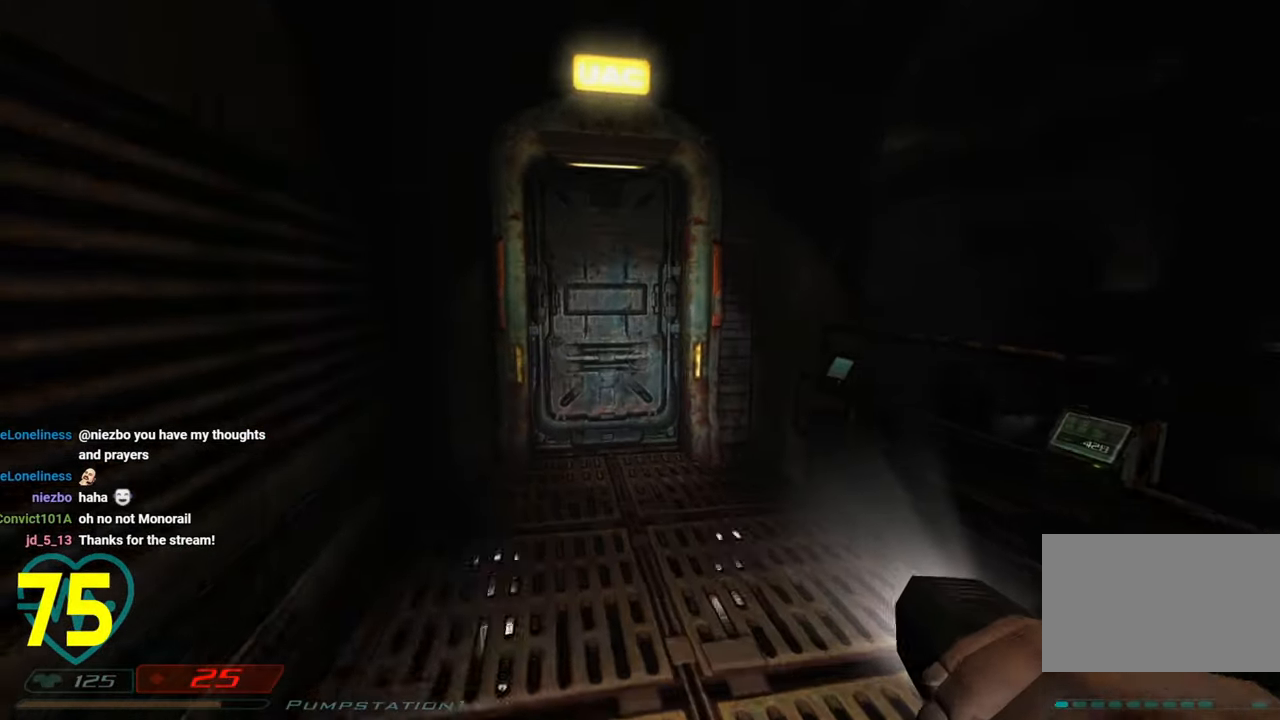
Gameplay with keyboard and mouse; each line is a JSON object with the keys and mouse buttons held at the frame after it. "events" lists presses ("down") and releases ("up") of "1", "2", "3", "4", "a", "alt", "c", "ctrl", "d", "e", "f", "q", "r", "s", "shift", "space", "tab", "v", "w", "x", "z", "mouse_left", "mouse_wheel" and "mouse_right" between this image and that frame as [ms after this image, input, new state], when the widget could be followed in between. "mouse_left", "mouse_wheel", "mouse_right" = the "left", "wheel", "right" buttons of the "mouse" list. No other keys are recorded. "wheel" means that the mouse wheel is clicked or scrolled. "mouse_move" is the direction in which the mouse moves at that frame (one of eight, or "still"), when it could be read.
{"keys": ["shift", "w"], "mouse": [], "mouse_move": "left", "events": [[266, "a", "down"], [316, "a", "up"]]}
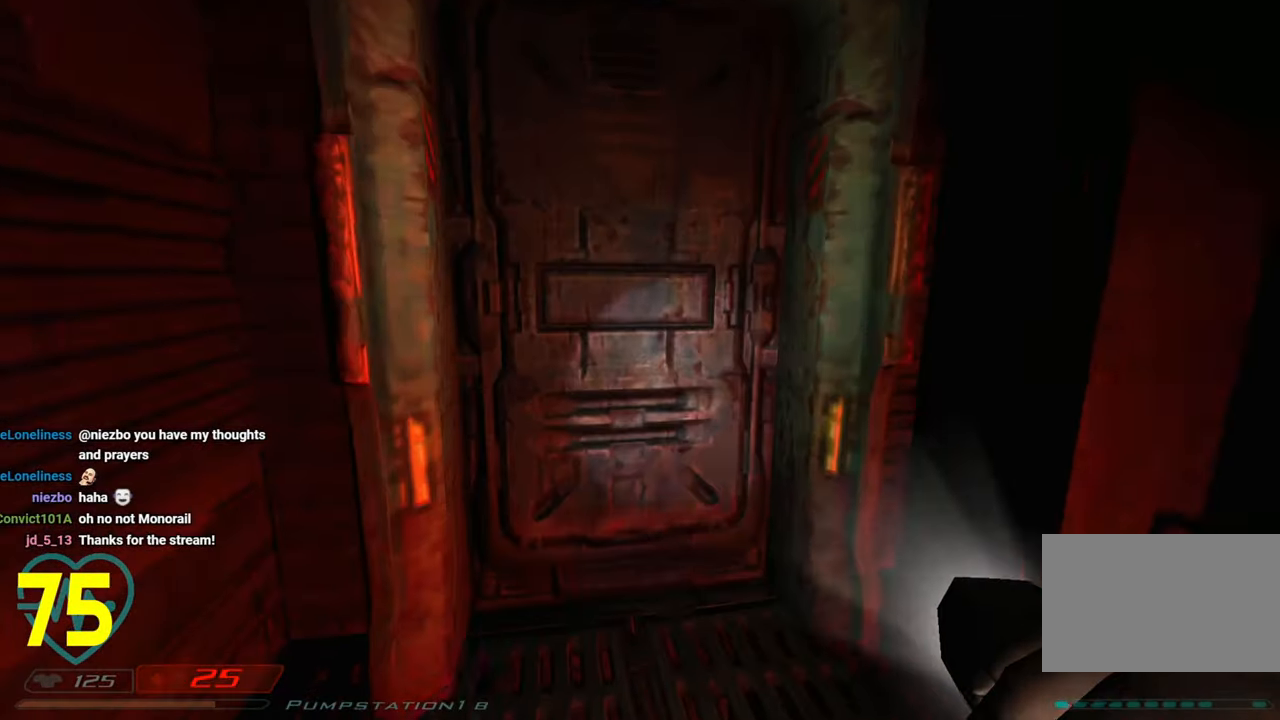
{"keys": [], "mouse": [], "mouse_move": "still", "events": [[50, "d", "down"], [50, "shift", "up"], [133, "d", "up"], [133, "w", "up"]]}
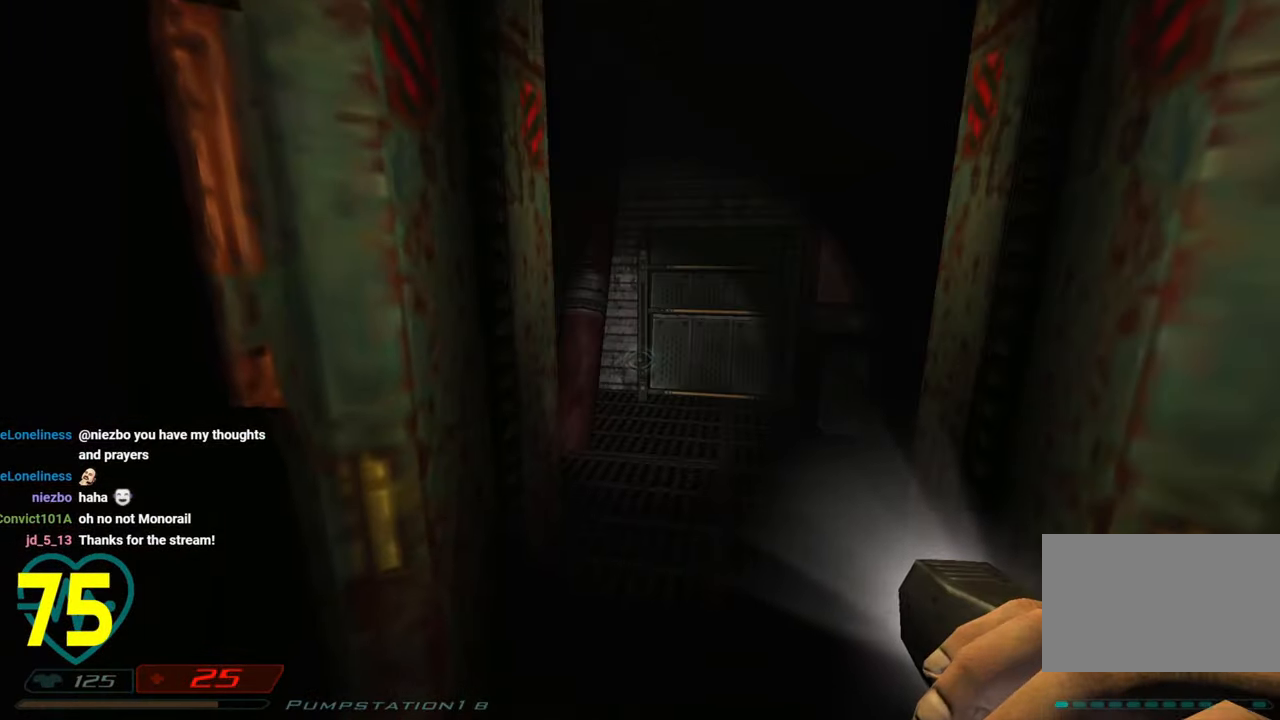
{"keys": ["d"], "mouse": [], "mouse_move": "left", "events": [[50, "w", "down"], [250, "d", "down"], [433, "w", "up"]]}
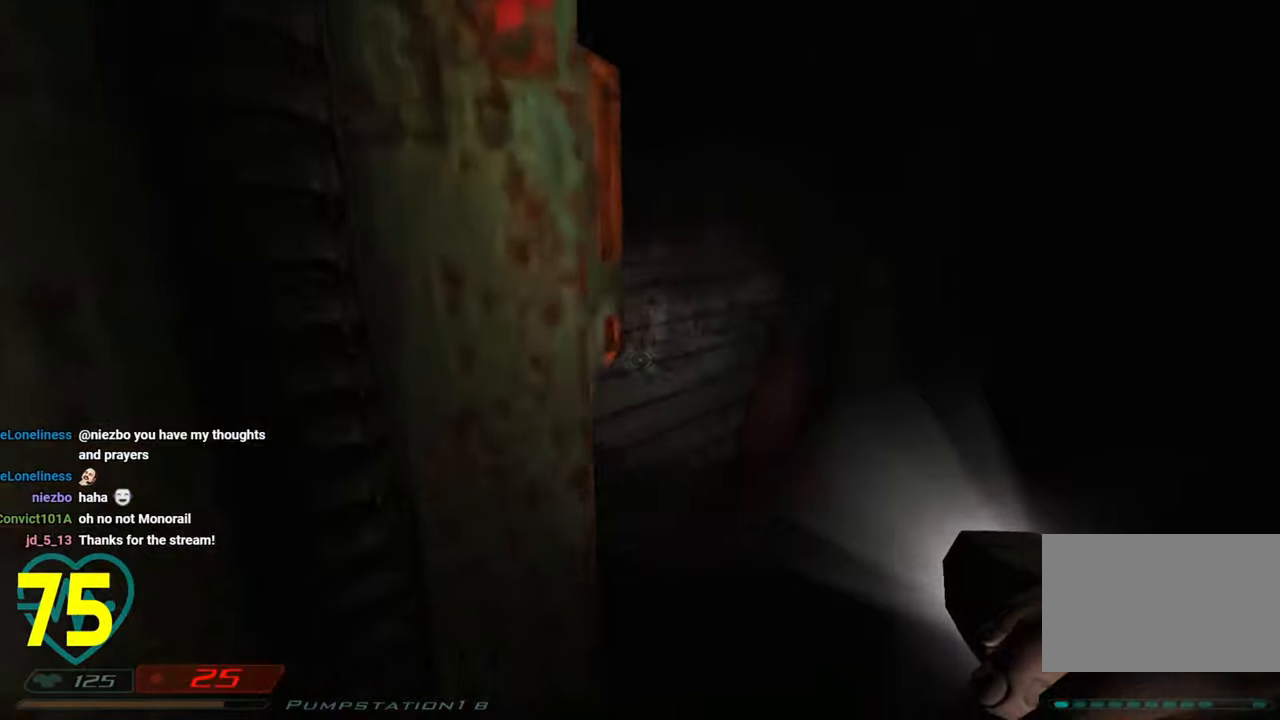
{"keys": [], "mouse": [], "mouse_move": "up-left", "events": [[66, "d", "up"], [300, "a", "down"], [400, "a", "up"]]}
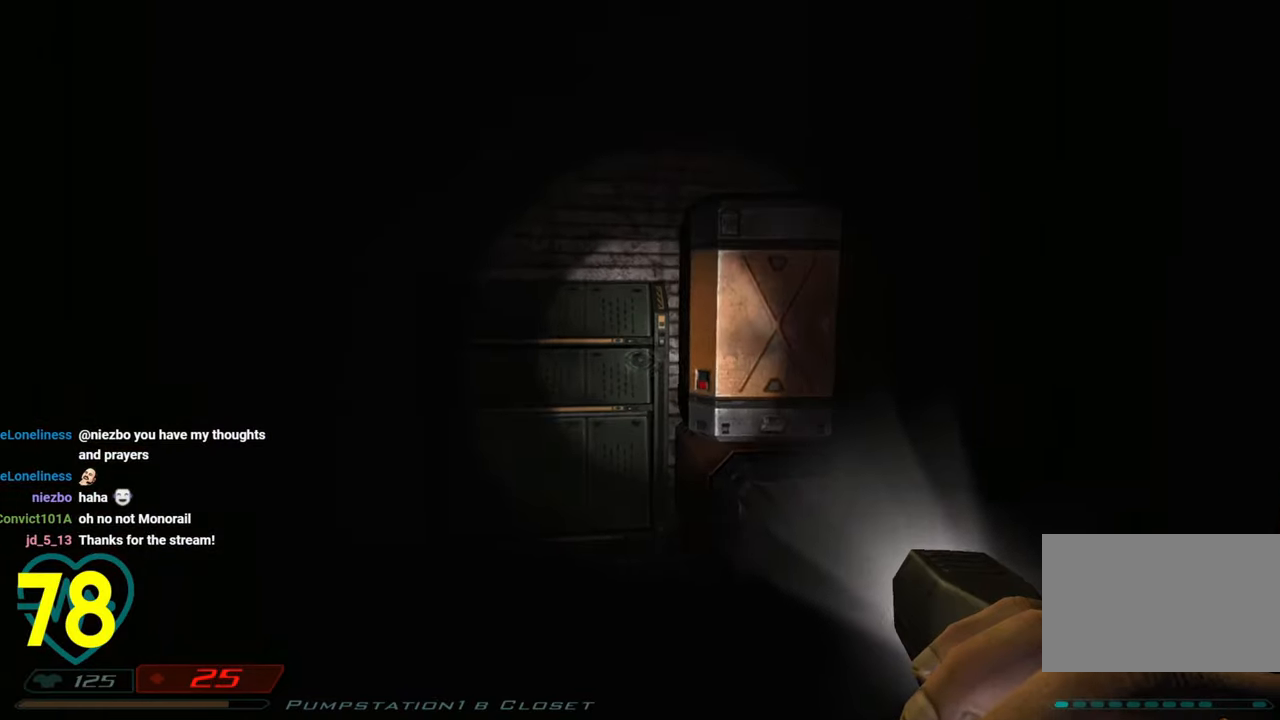
{"keys": [], "mouse": [], "mouse_move": "right", "events": [[133, "a", "down"], [316, "a", "up"]]}
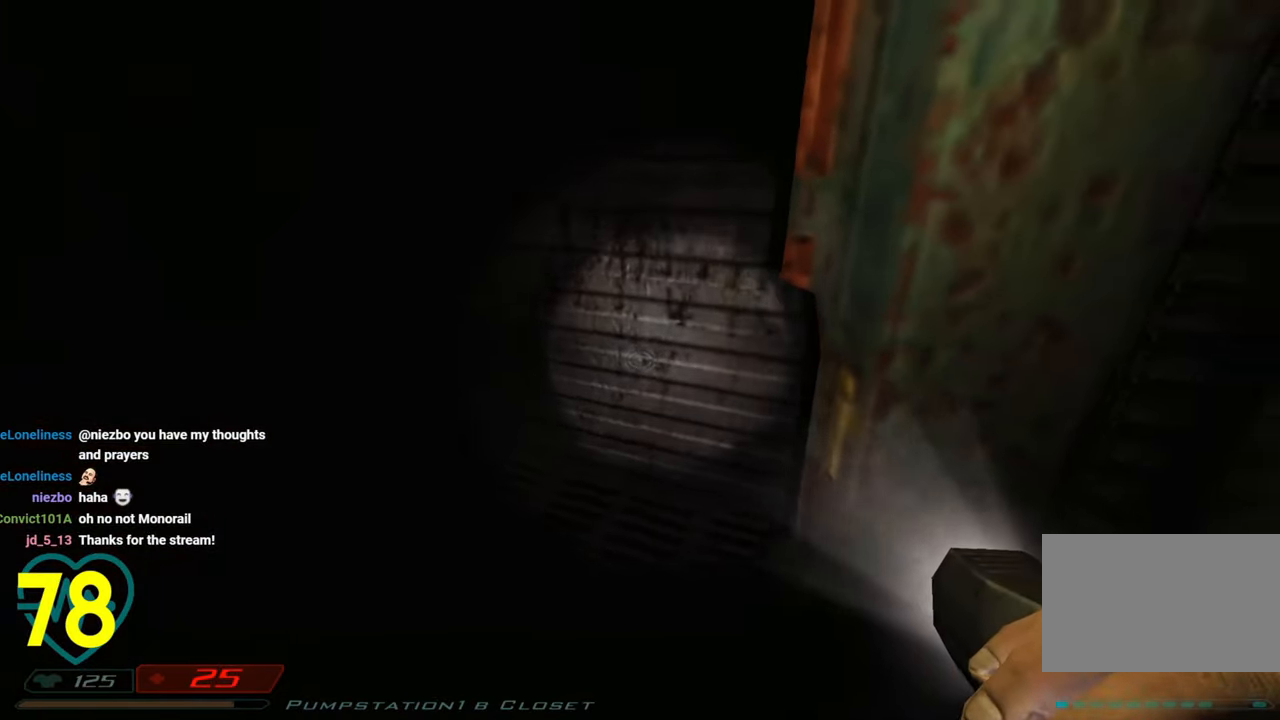
{"keys": ["d", "shift", "w"], "mouse": [], "mouse_move": "right", "events": [[50, "d", "down"], [200, "w", "down"], [233, "shift", "down"], [283, "d", "up"], [466, "d", "down"]]}
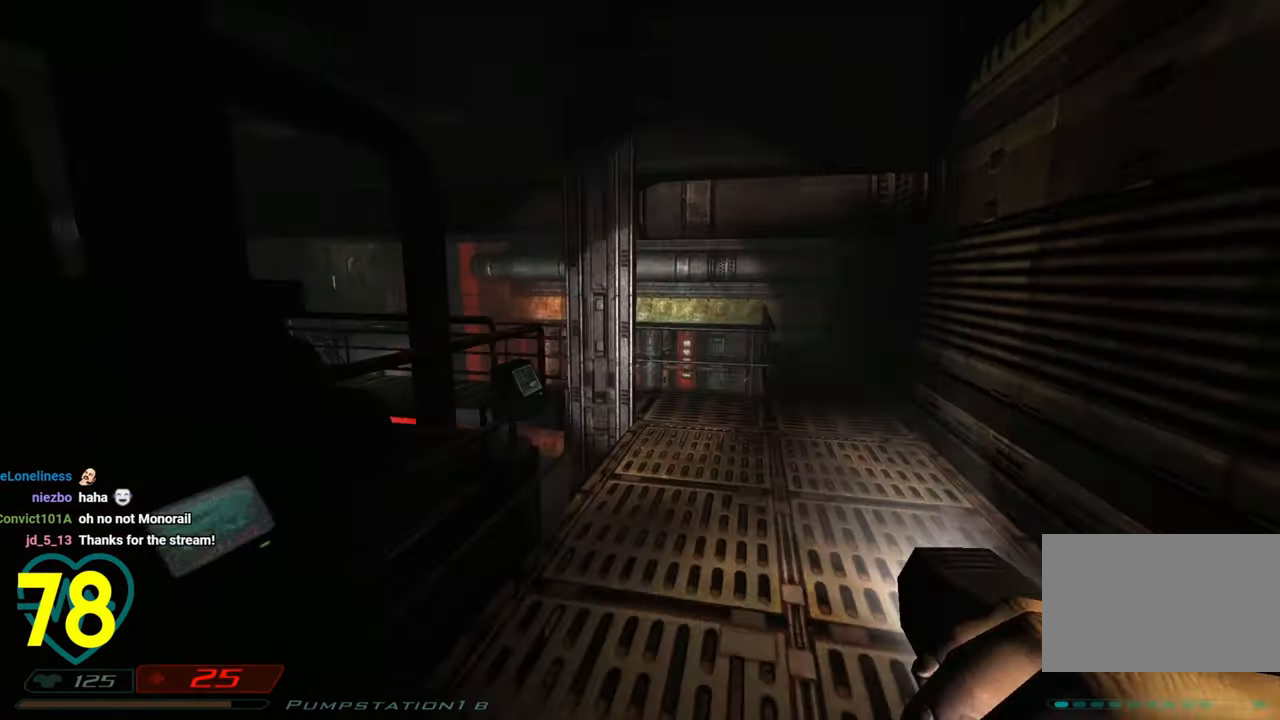
{"keys": ["d", "shift", "w"], "mouse": [], "mouse_move": "right", "events": [[133, "d", "up"], [400, "d", "down"]]}
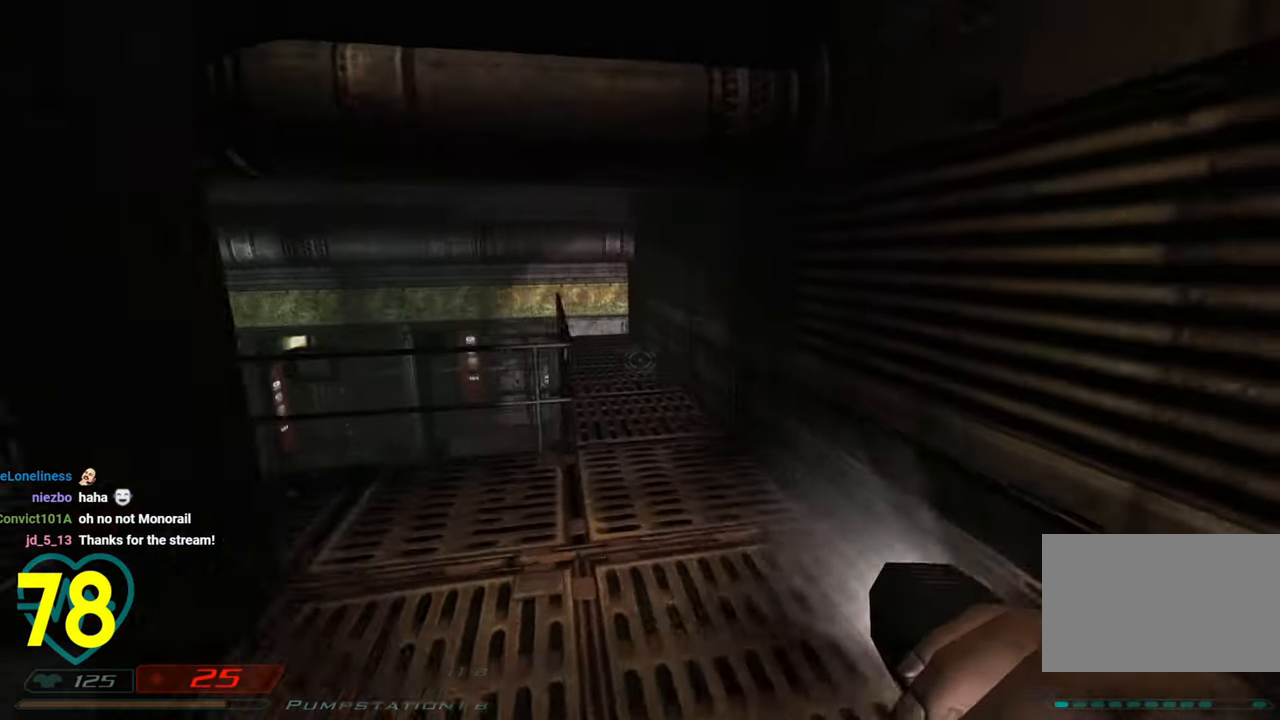
{"keys": ["w"], "mouse": [], "mouse_move": "left", "events": [[83, "d", "up"], [450, "shift", "up"], [450, "w", "up"], [500, "w", "down"]]}
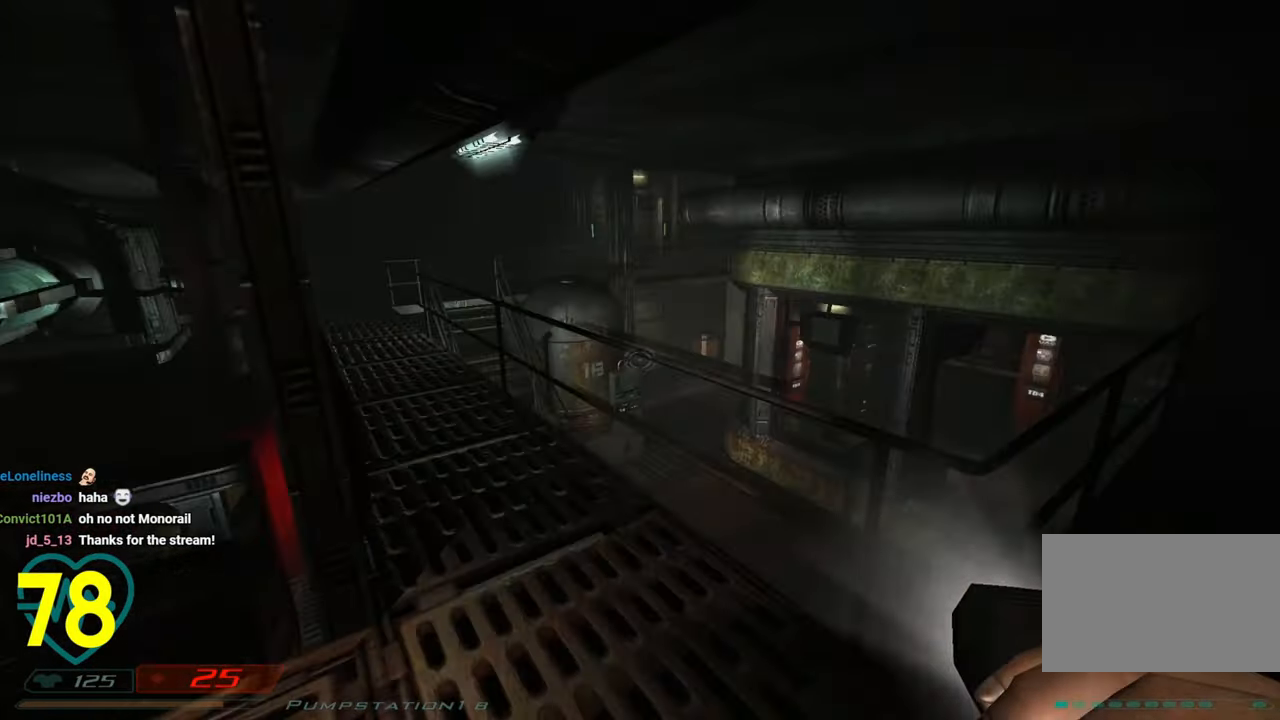
{"keys": ["shift", "w"], "mouse": [], "mouse_move": "left", "events": [[333, "shift", "down"]]}
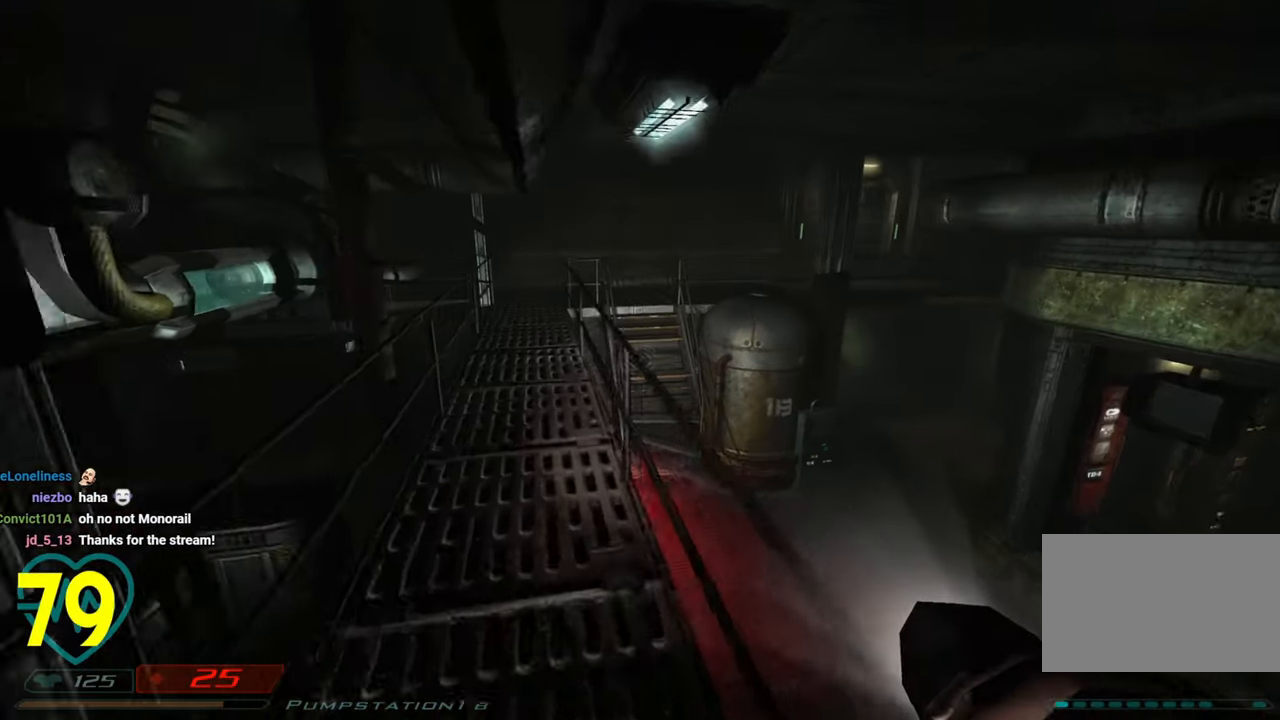
{"keys": ["shift", "w"], "mouse": [], "mouse_move": "left", "events": [[216, "a", "down"], [250, "a", "up"]]}
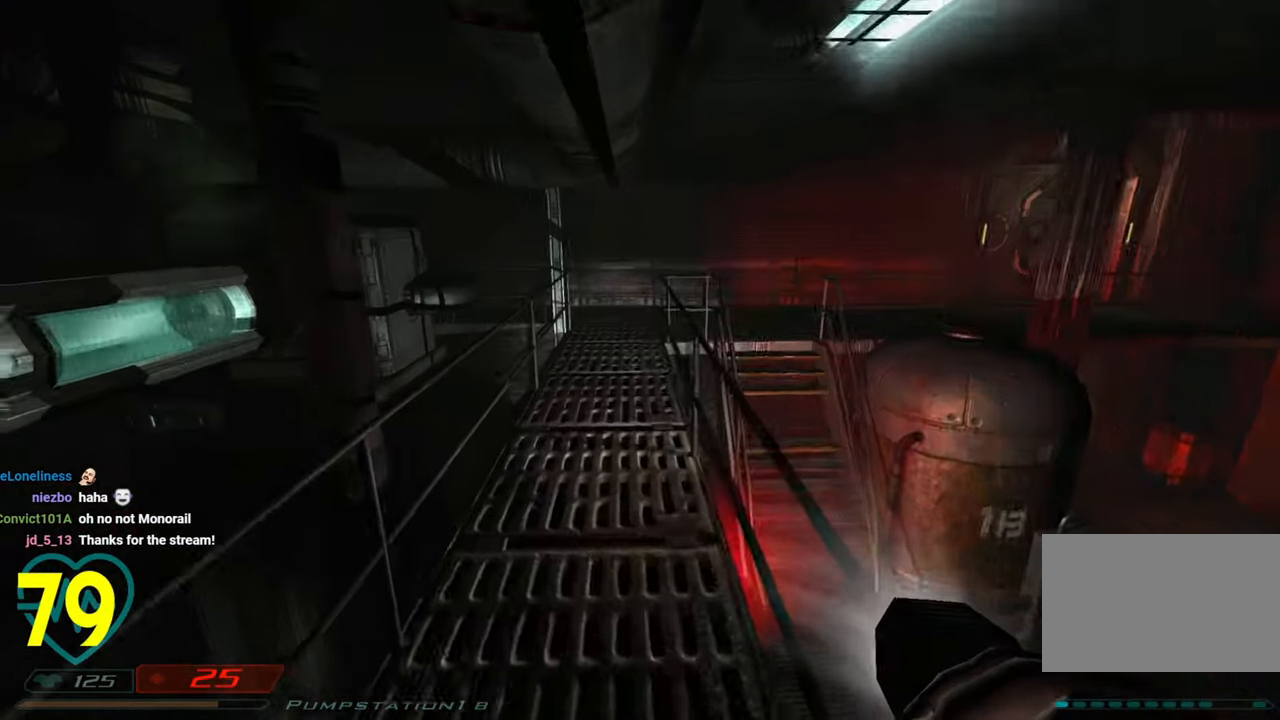
{"keys": ["shift", "w"], "mouse": [], "mouse_move": "left", "events": []}
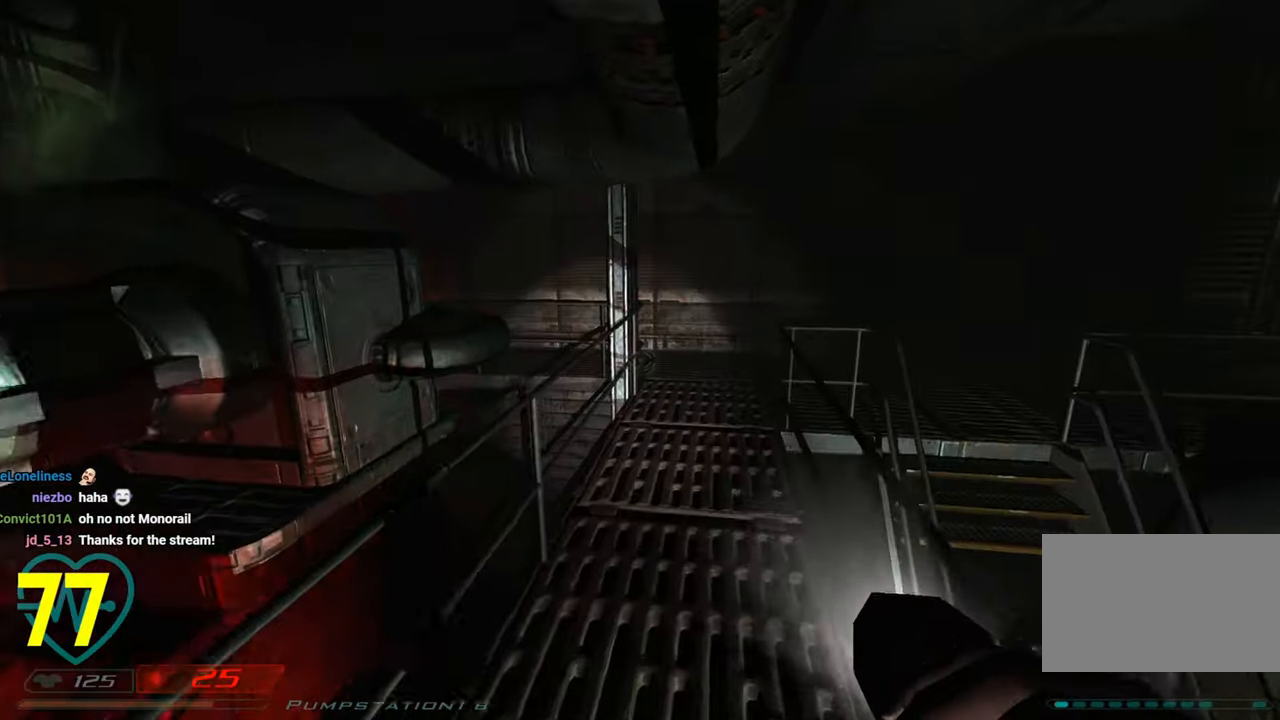
{"keys": ["d", "shift", "w"], "mouse": [], "mouse_move": "left", "events": [[200, "d", "down"]]}
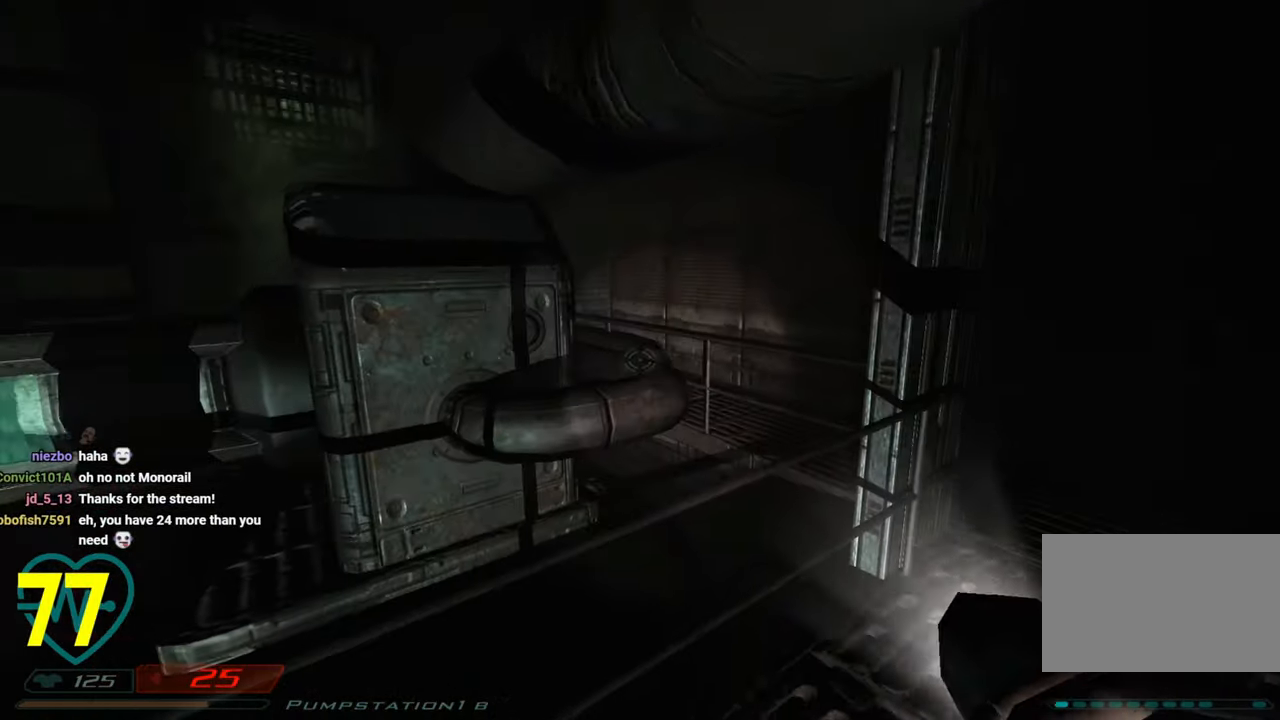
{"keys": ["d"], "mouse": [], "mouse_move": "left", "events": [[216, "shift", "up"], [400, "w", "up"]]}
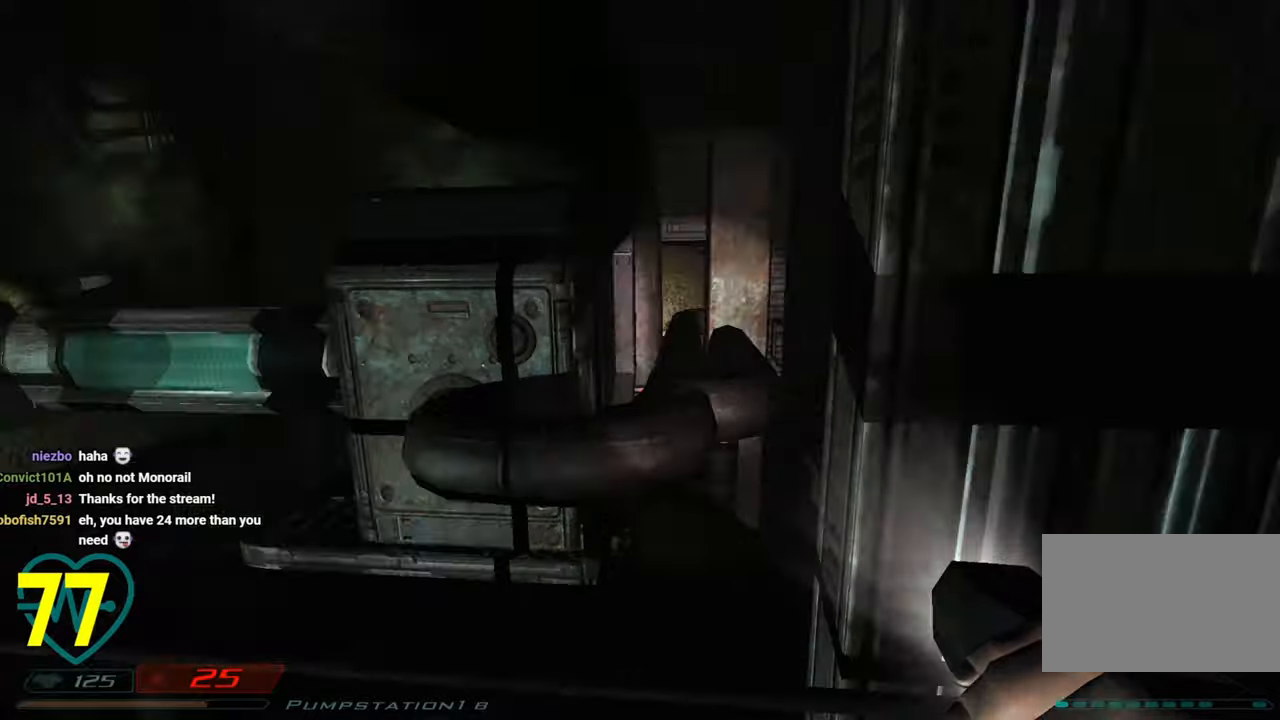
{"keys": ["shift", "w"], "mouse": [], "mouse_move": "left", "events": [[33, "a", "down"], [33, "s", "down"], [83, "d", "up"], [133, "s", "up"], [316, "a", "up"], [316, "shift", "down"], [316, "w", "down"]]}
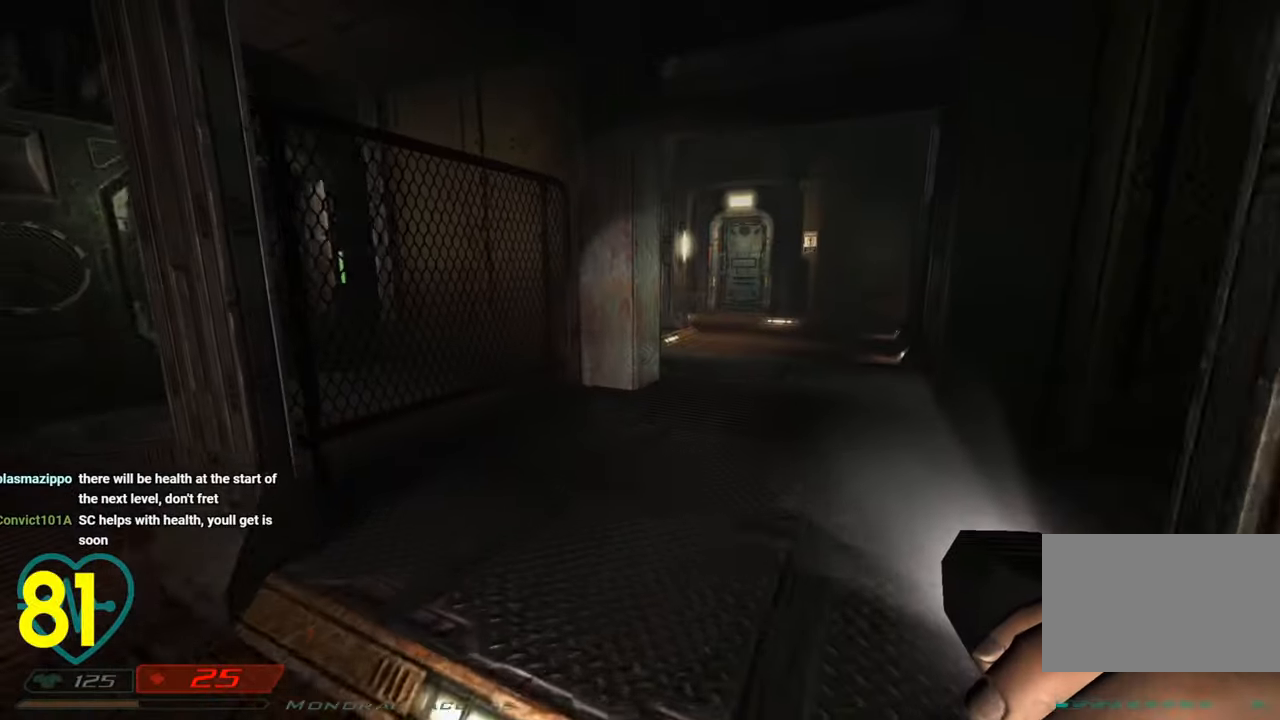
{"keys": ["shift", "w"], "mouse": [], "mouse_move": "right", "events": []}
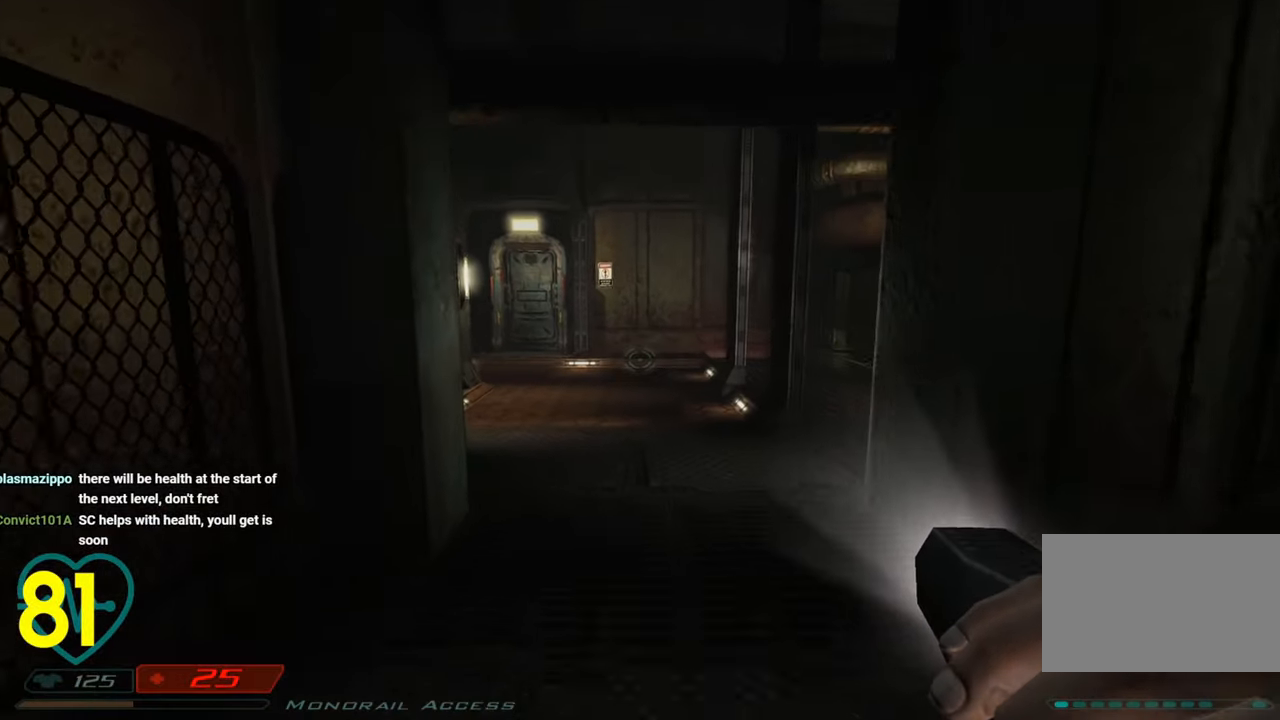
{"keys": ["d", "shift", "w"], "mouse": [], "mouse_move": "left", "events": [[350, "d", "down"]]}
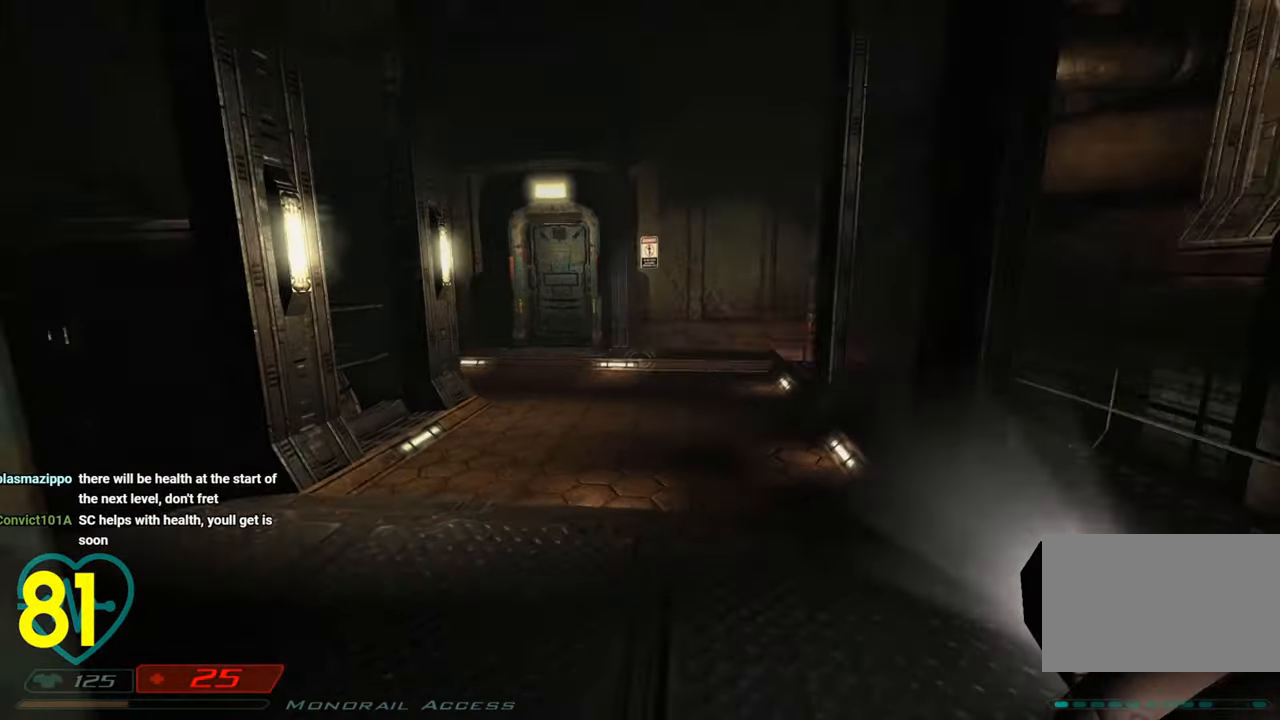
{"keys": [], "mouse": [], "mouse_move": "left", "events": [[133, "shift", "up"], [133, "w", "up"], [333, "d", "up"]]}
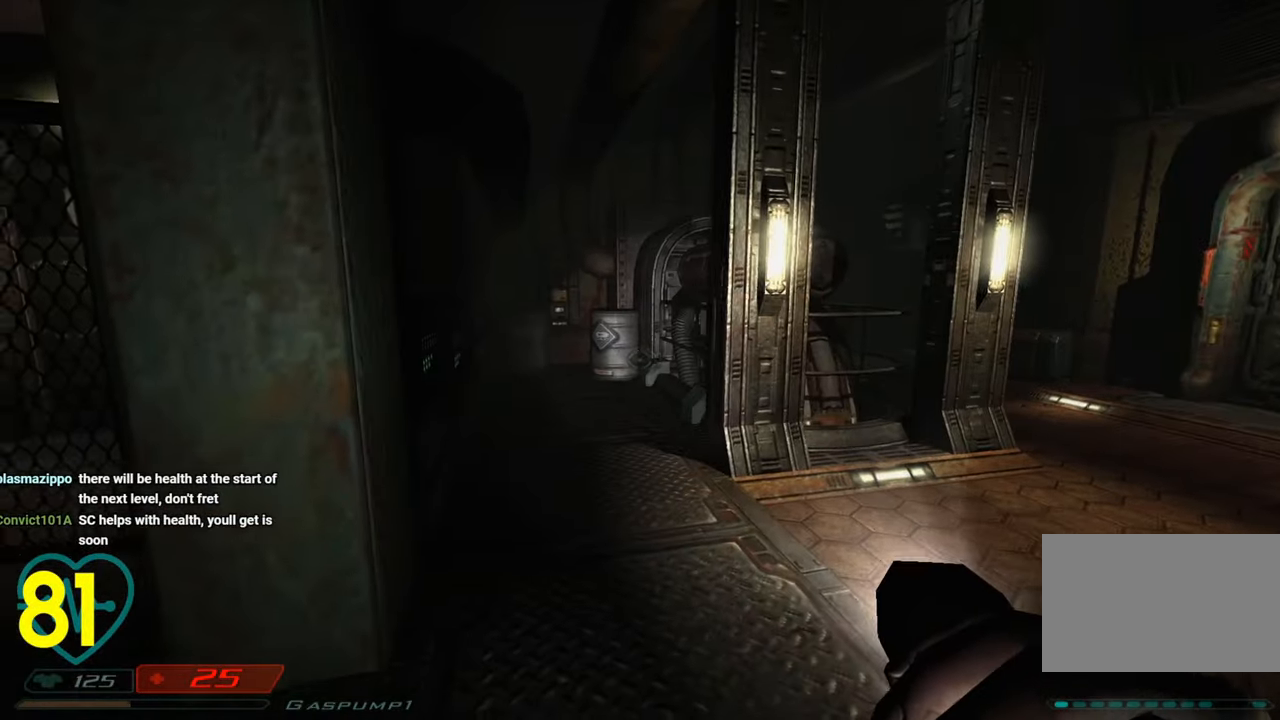
{"keys": [], "mouse": [], "mouse_move": "left", "events": [[150, "shift", "down"], [200, "shift", "up"], [350, "a", "down"], [433, "a", "up"]]}
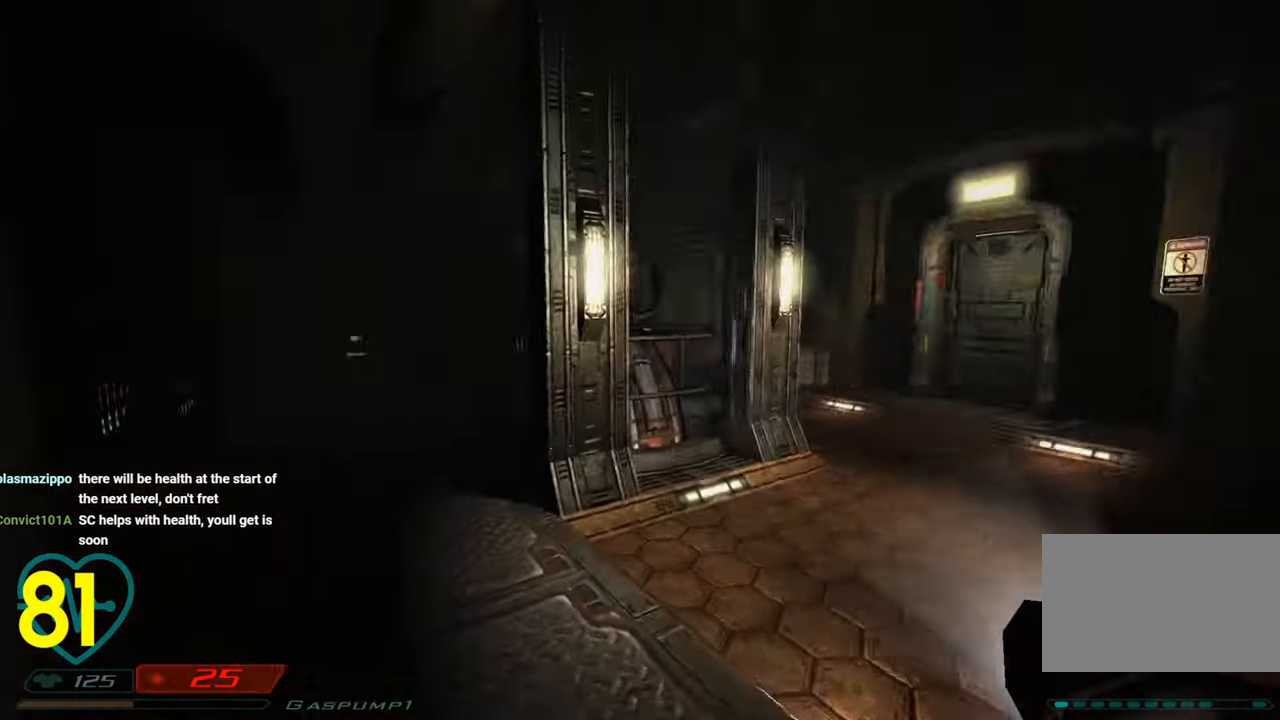
{"keys": ["d", "w"], "mouse": [], "mouse_move": "right", "events": [[216, "d", "down"], [316, "w", "down"]]}
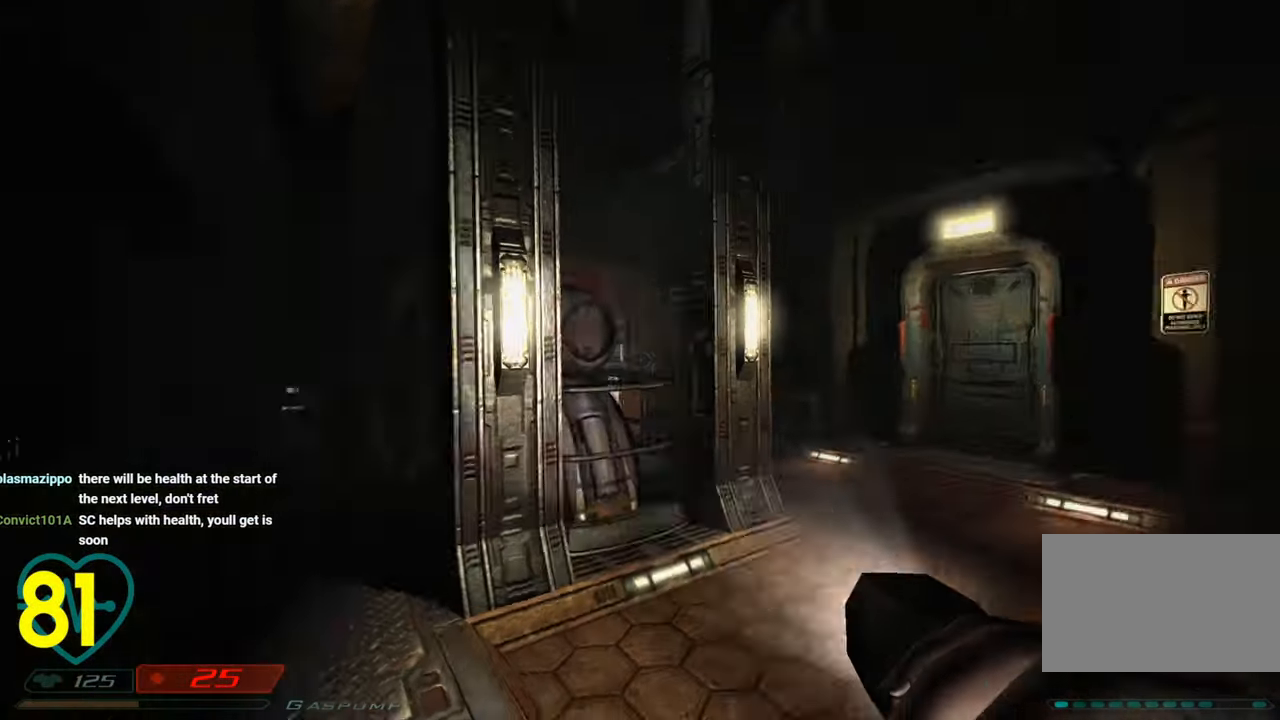
{"keys": ["d", "shift", "w"], "mouse": [], "mouse_move": "left", "events": [[50, "shift", "down"], [233, "d", "up"], [466, "d", "down"]]}
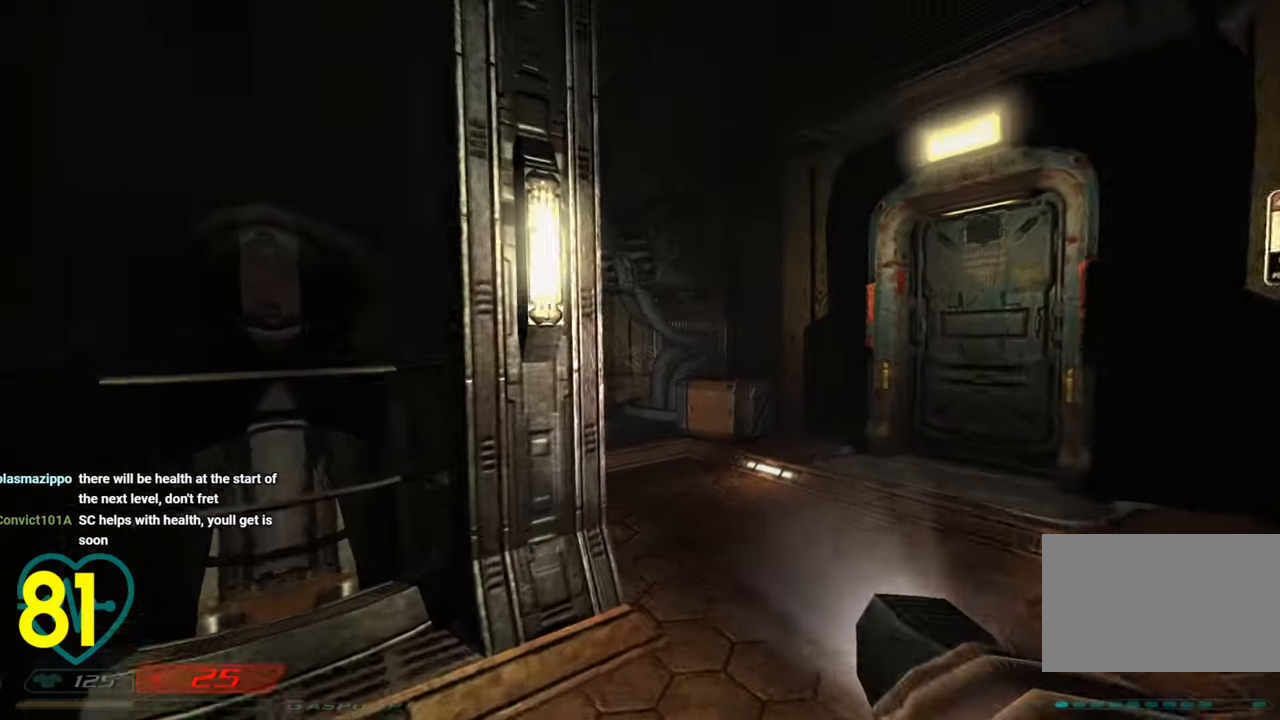
{"keys": ["shift", "w"], "mouse": [], "mouse_move": "left", "events": [[383, "d", "up"]]}
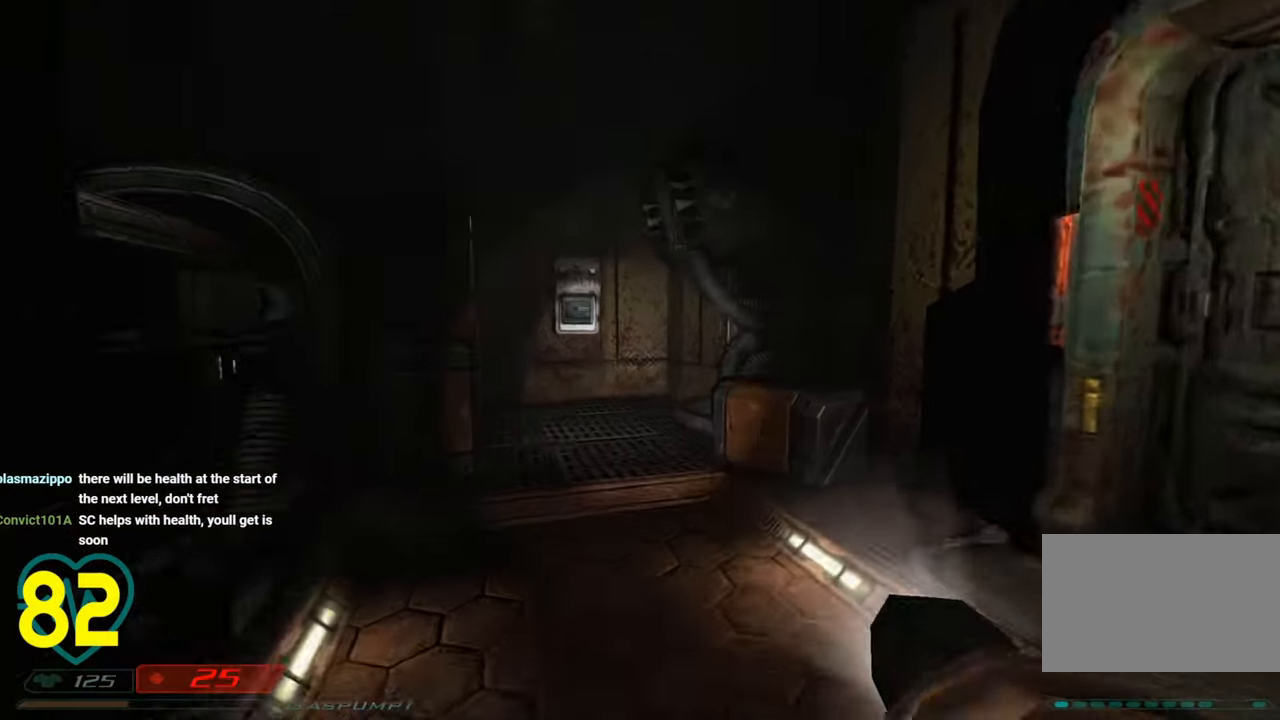
{"keys": ["shift", "w"], "mouse": [], "mouse_move": "left", "events": []}
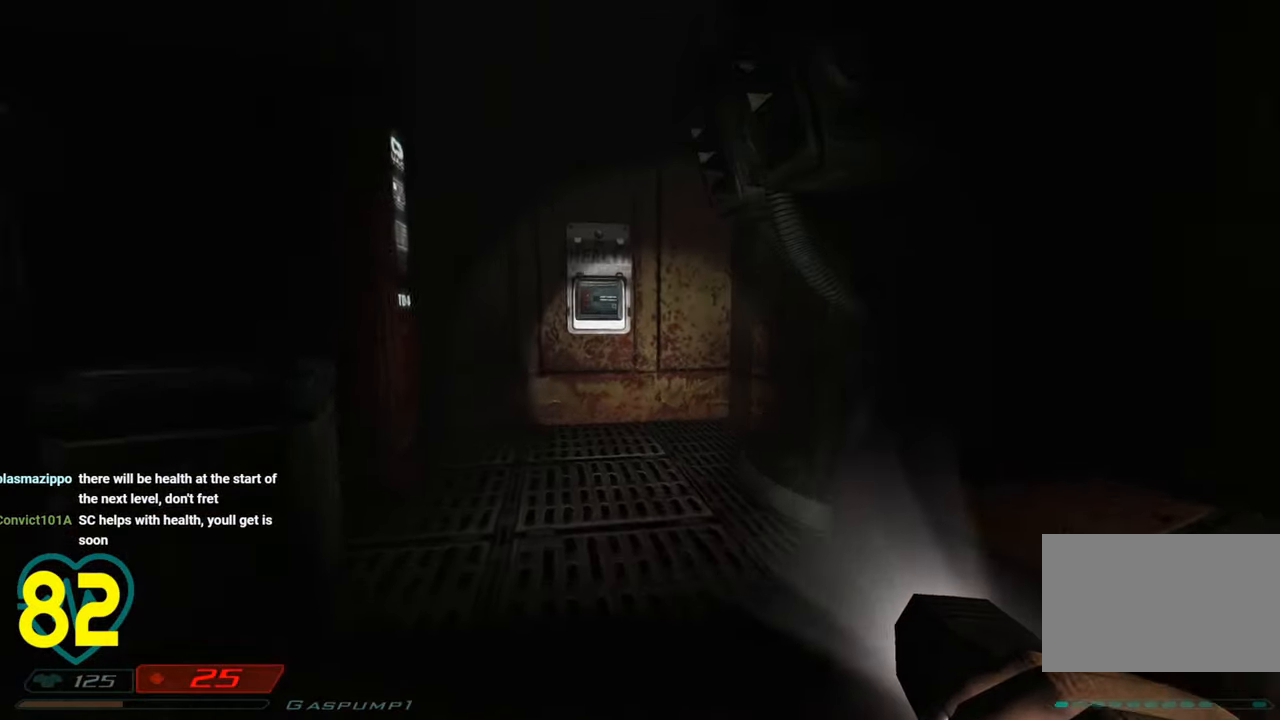
{"keys": ["shift", "w"], "mouse": [], "mouse_move": "left", "events": []}
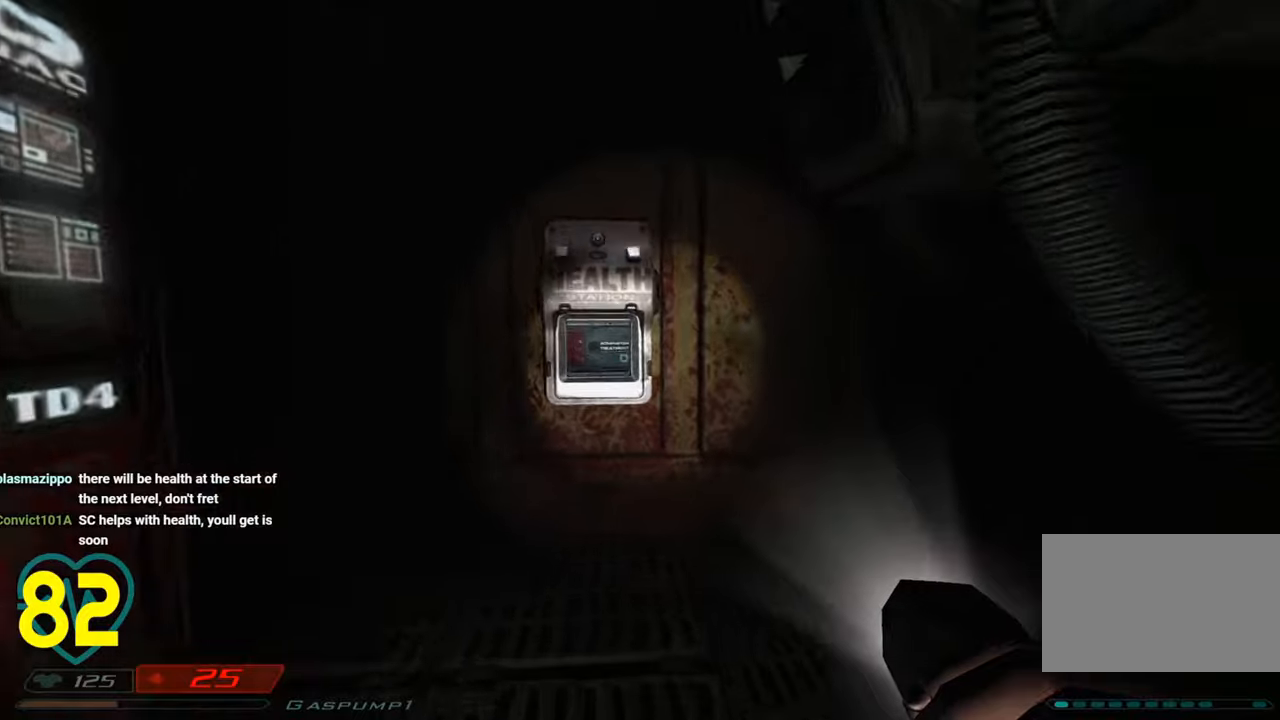
{"keys": ["w"], "mouse": [], "mouse_move": "right", "events": [[66, "a", "down"], [166, "a", "up"], [250, "a", "down"], [383, "a", "up"], [433, "shift", "up"]]}
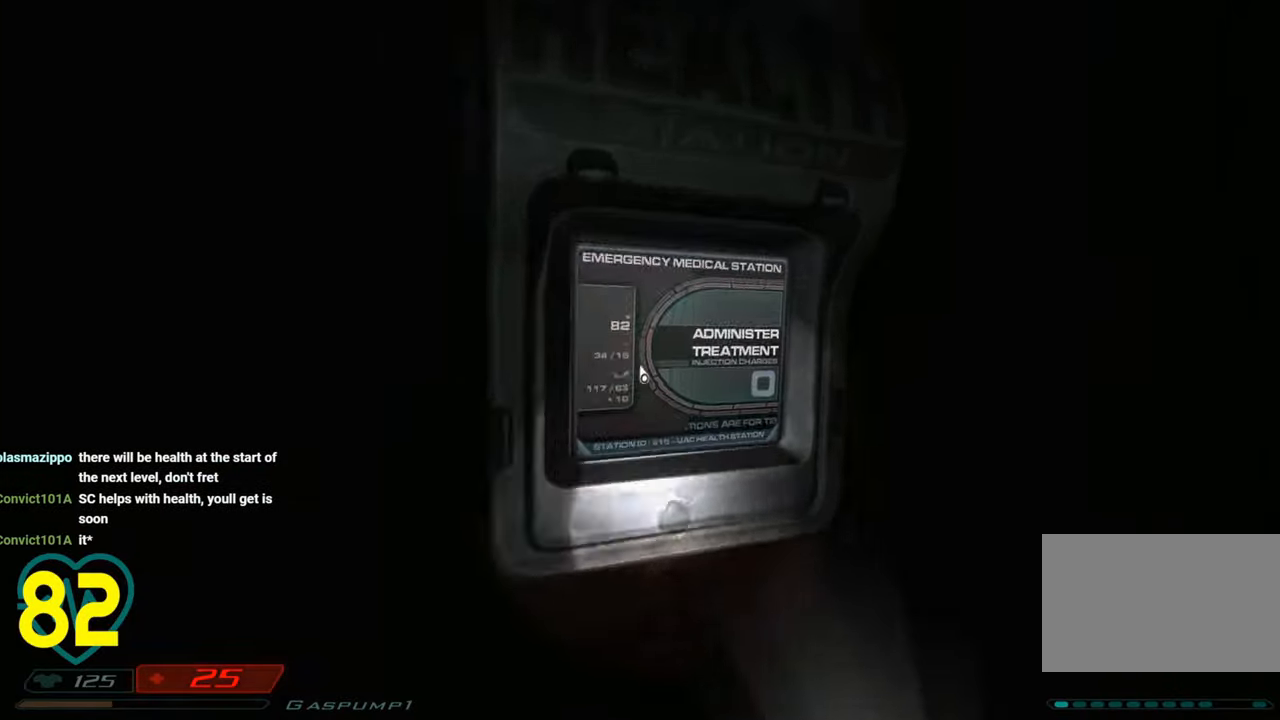
{"keys": ["d", "shift", "w"], "mouse": [], "mouse_move": "right", "events": [[83, "w", "up"], [166, "mouse_left", "down"], [266, "mouse_left", "up"], [300, "d", "down"], [466, "w", "down"], [500, "shift", "down"]]}
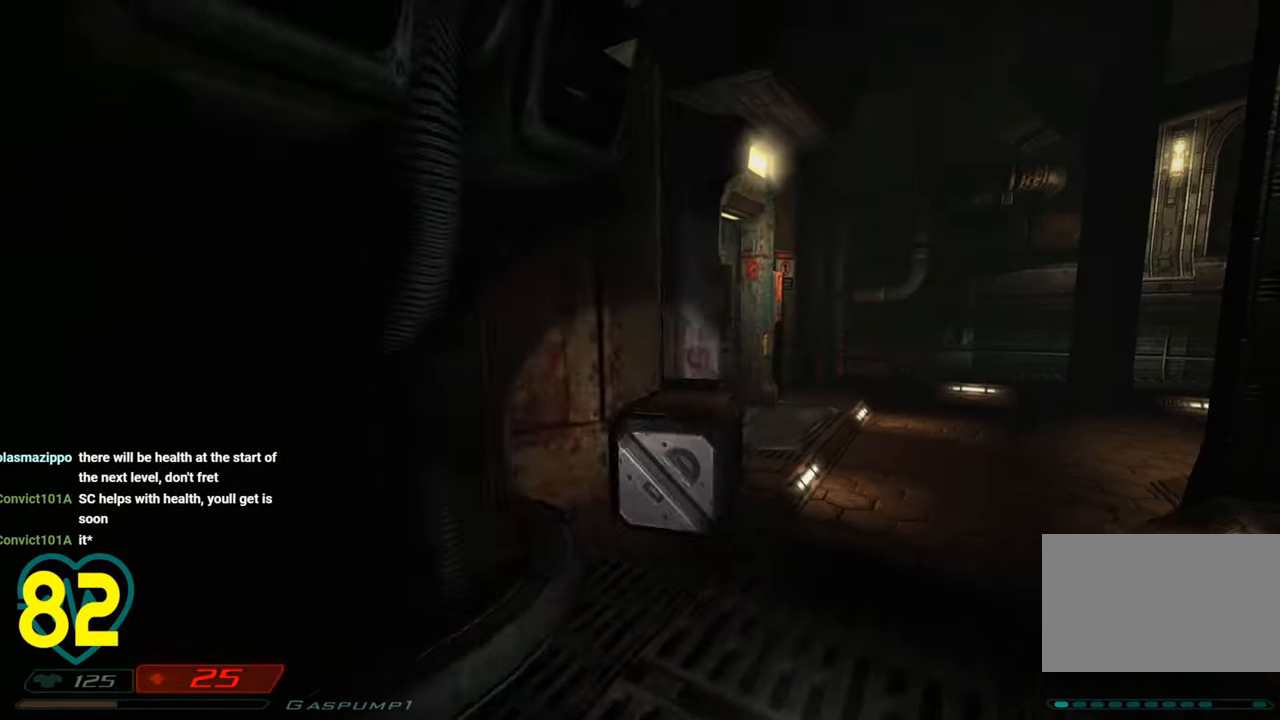
{"keys": ["shift", "w"], "mouse": [], "mouse_move": "left", "events": [[333, "d", "up"]]}
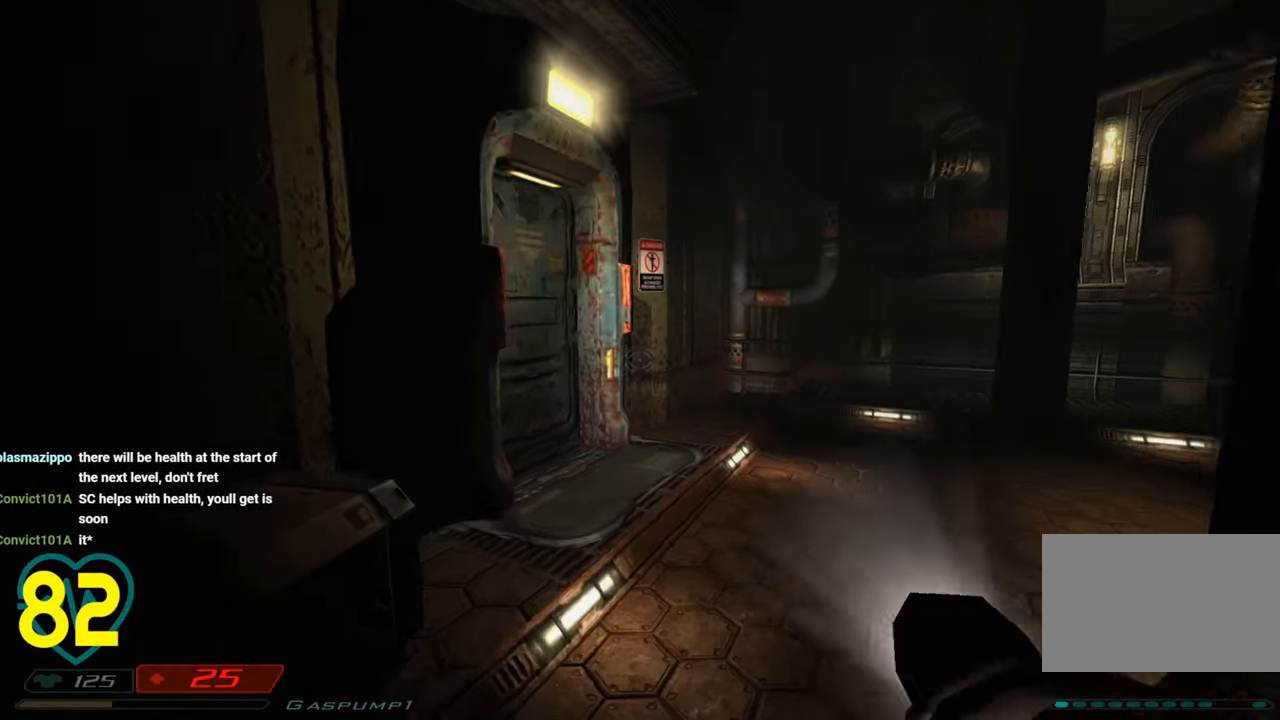
{"keys": ["d", "shift", "w"], "mouse": [], "mouse_move": "down-left", "events": [[66, "d", "down"], [200, "d", "up"], [383, "d", "down"]]}
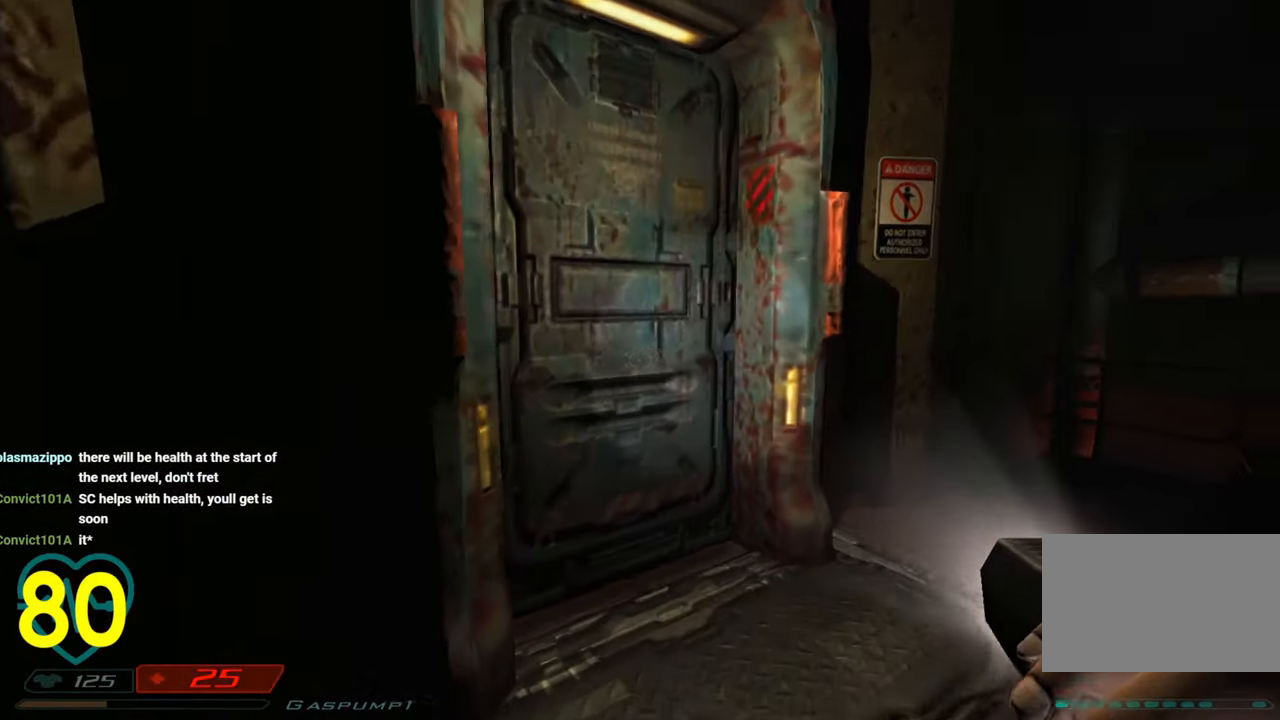
{"keys": [], "mouse": [], "mouse_move": "left", "events": [[33, "d", "up"], [166, "shift", "up"], [216, "w", "up"]]}
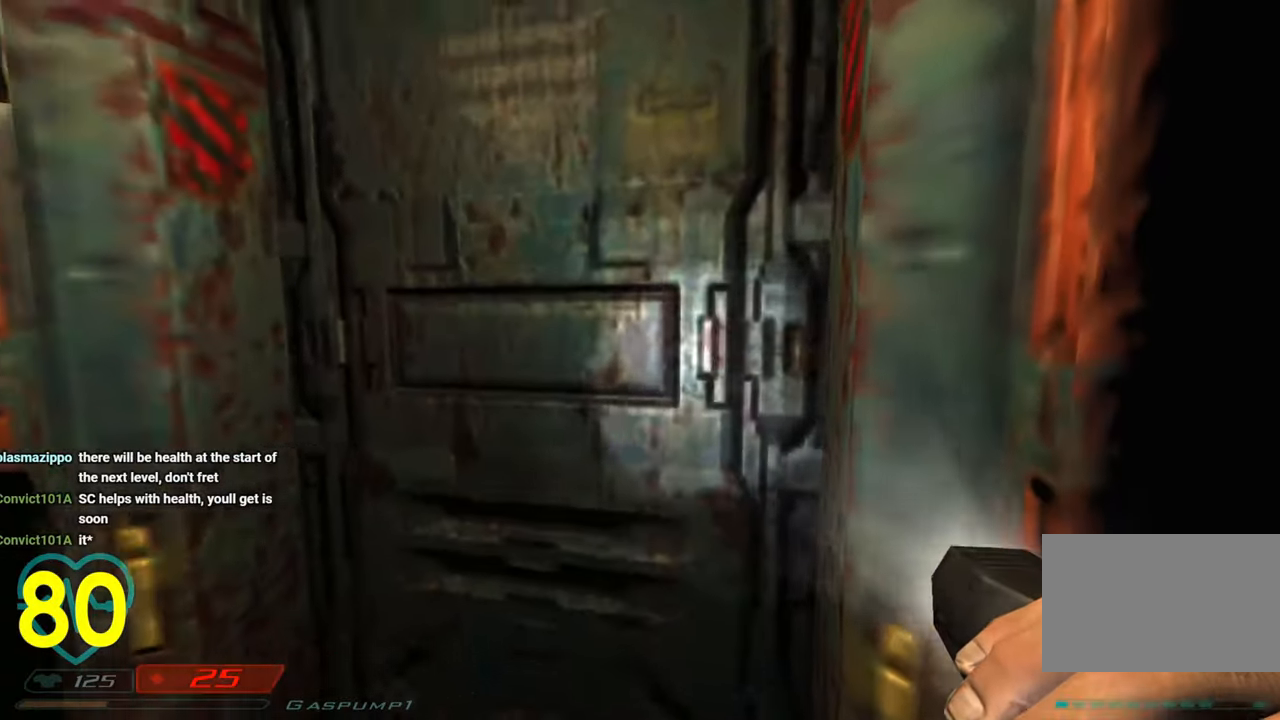
{"keys": [], "mouse": [], "mouse_move": "still", "events": [[50, "a", "down"], [83, "w", "down"], [133, "shift", "down"], [183, "a", "up"], [283, "shift", "up"], [333, "w", "up"]]}
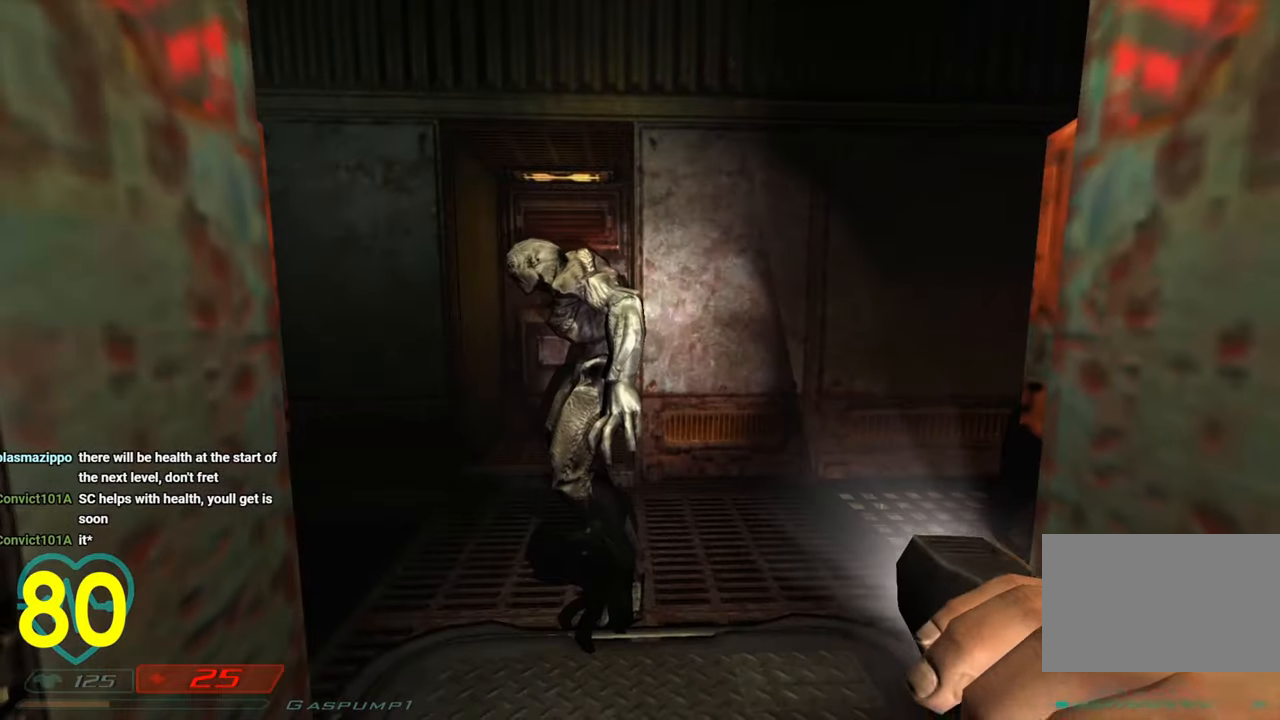
{"keys": ["d", "s", "shift"], "mouse": [], "mouse_move": "left", "events": [[250, "s", "down"], [383, "mouse_right", "down"], [433, "d", "down"], [483, "mouse_right", "up"], [483, "shift", "down"]]}